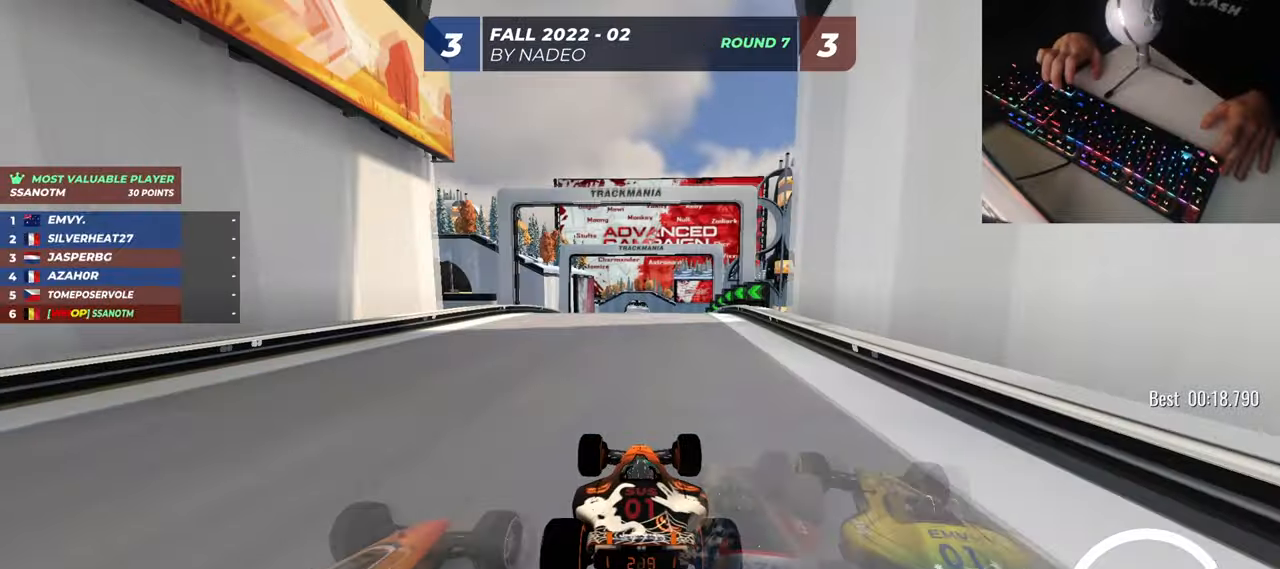
Gameplay with keyboard; each line is a JSON object with the keys held at the frame after it. "events" lists presses ("down") and releases ("up") of "down", "left", "right" and "up" between this image and that frame as [ms after this image, input, new state], when the widget could be followed in between. No other keys are recorded. Mouse input is not recorded.
{"keys": ["up"], "events": [[66, "right", "down"], [133, "right", "up"]]}
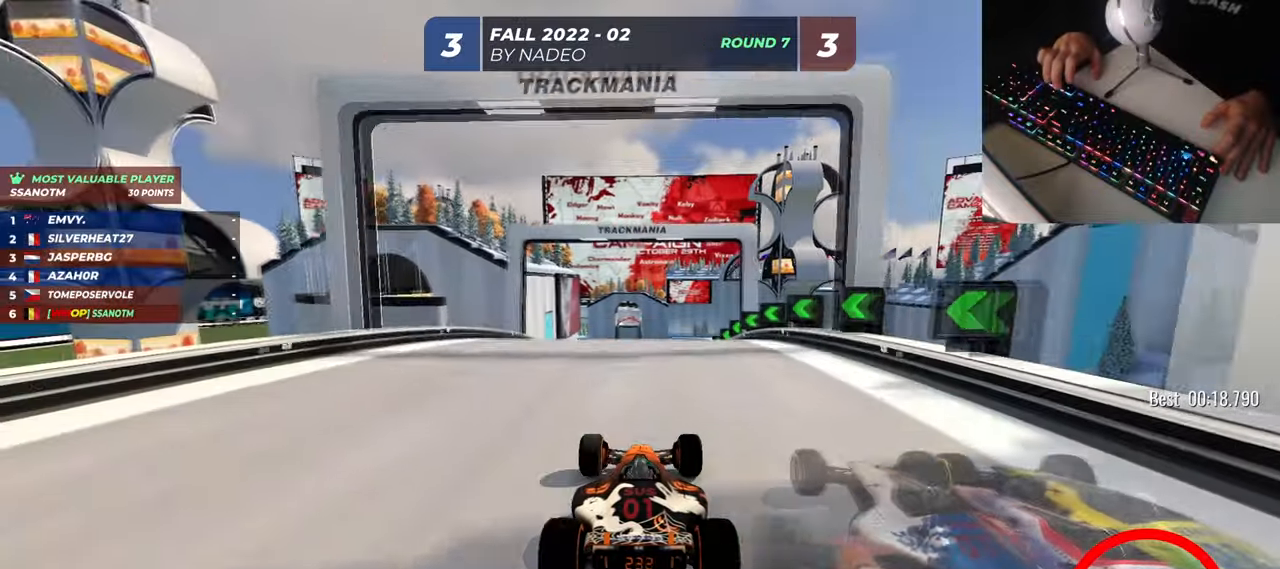
{"keys": ["right", "up"], "events": [[417, "right", "down"]]}
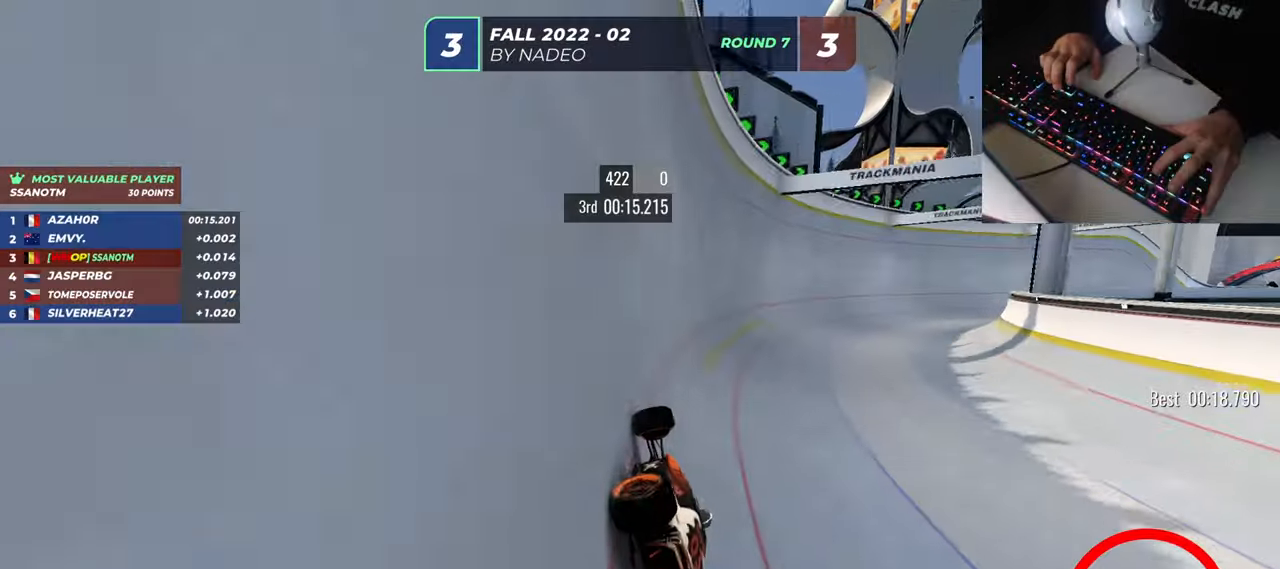
{"keys": ["right", "up"], "events": []}
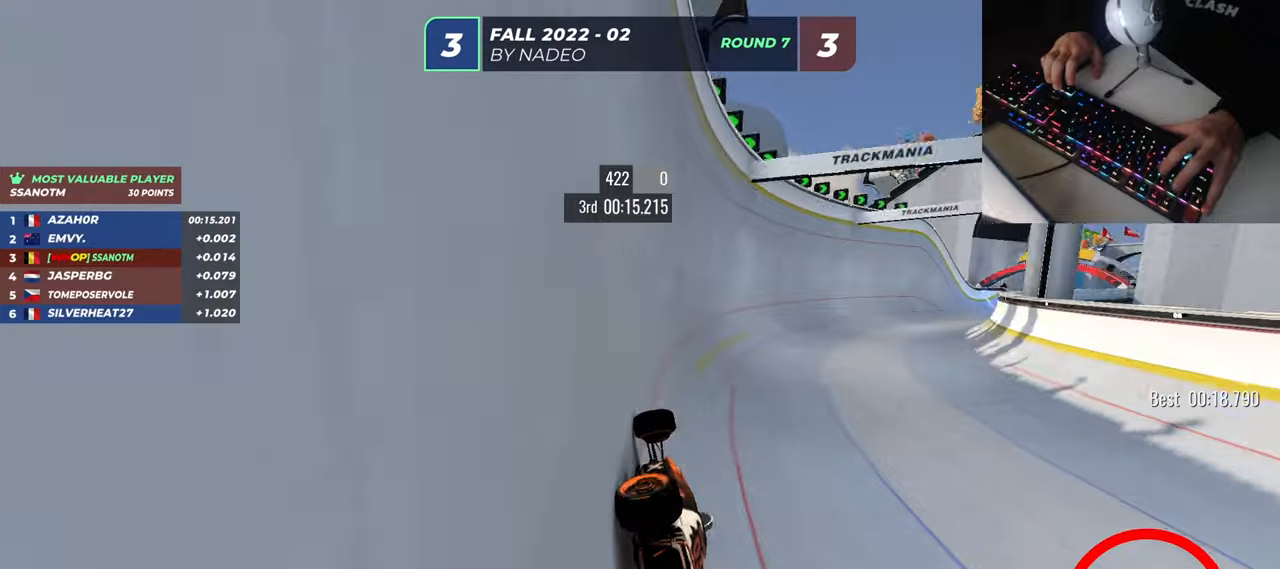
{"keys": ["right", "up"], "events": []}
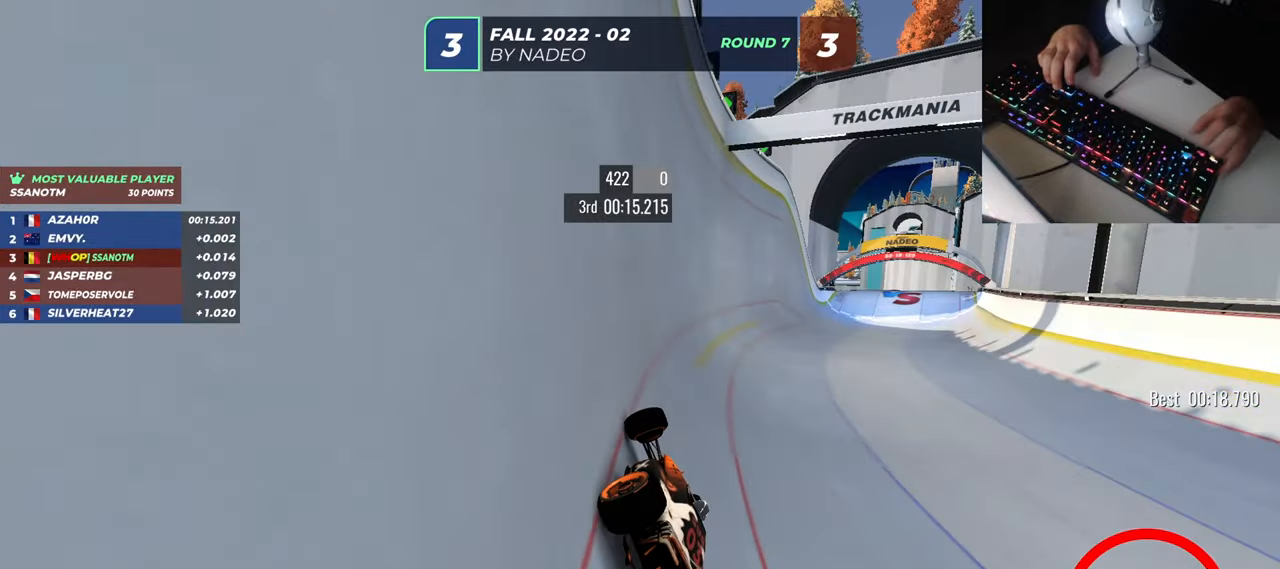
{"keys": ["right", "up"], "events": []}
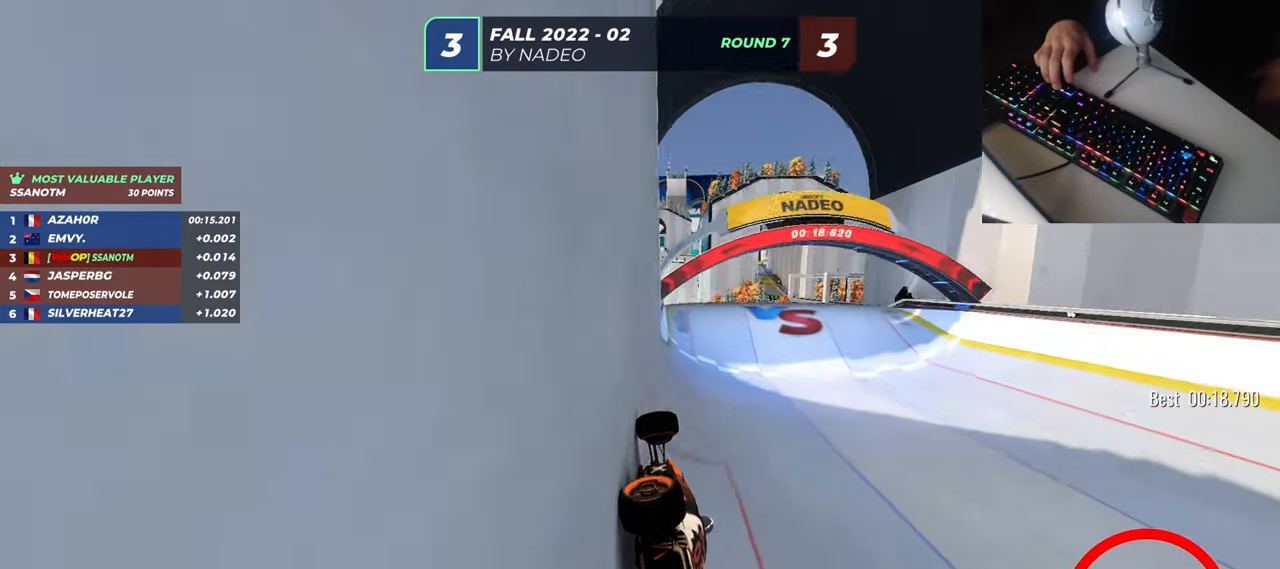
{"keys": ["right", "up"], "events": []}